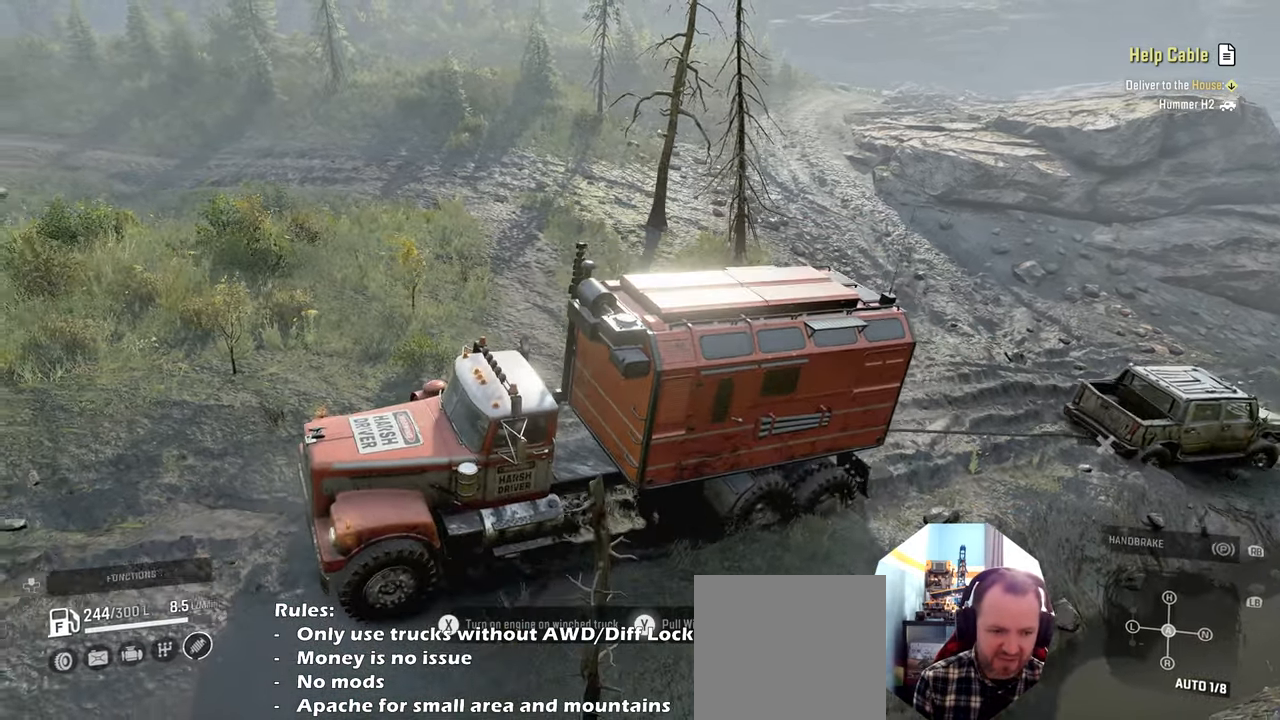
Gameplay with a controller (Xbox layout); each line is a JSON object with the inputs held at the frame after it. "events" lists button and stick changes between this image and that frame as [ms after this image, input, new state], when the widget could be followed in between. Not read: L3.
{"buttons": ["Y", "R2"], "left_stick": "center", "right_stick": "center", "events": [[34, "left_stick", "center"]]}
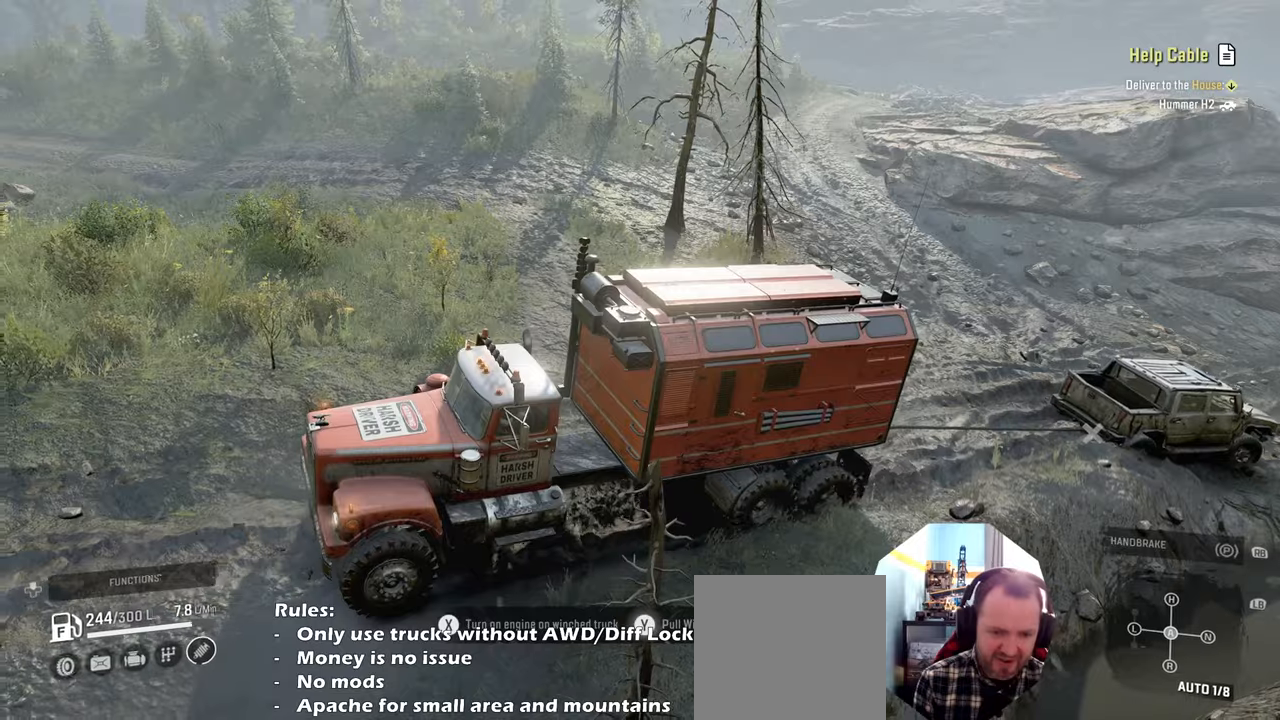
{"buttons": ["Y", "R2"], "left_stick": "center", "right_stick": "center", "events": [[167, "left_stick", "left"], [500, "left_stick", "center"]]}
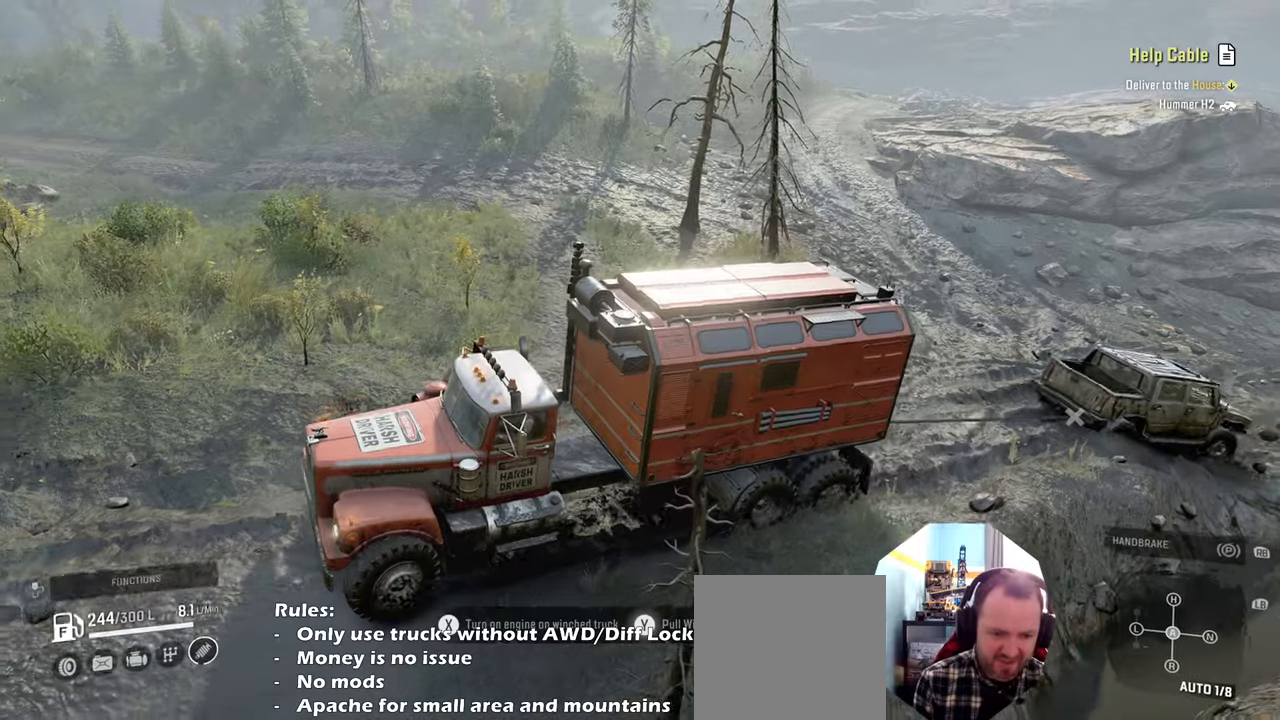
{"buttons": ["Y", "R2"], "left_stick": "center", "right_stick": "center", "events": [[134, "left_stick", "right"], [434, "left_stick", "center"]]}
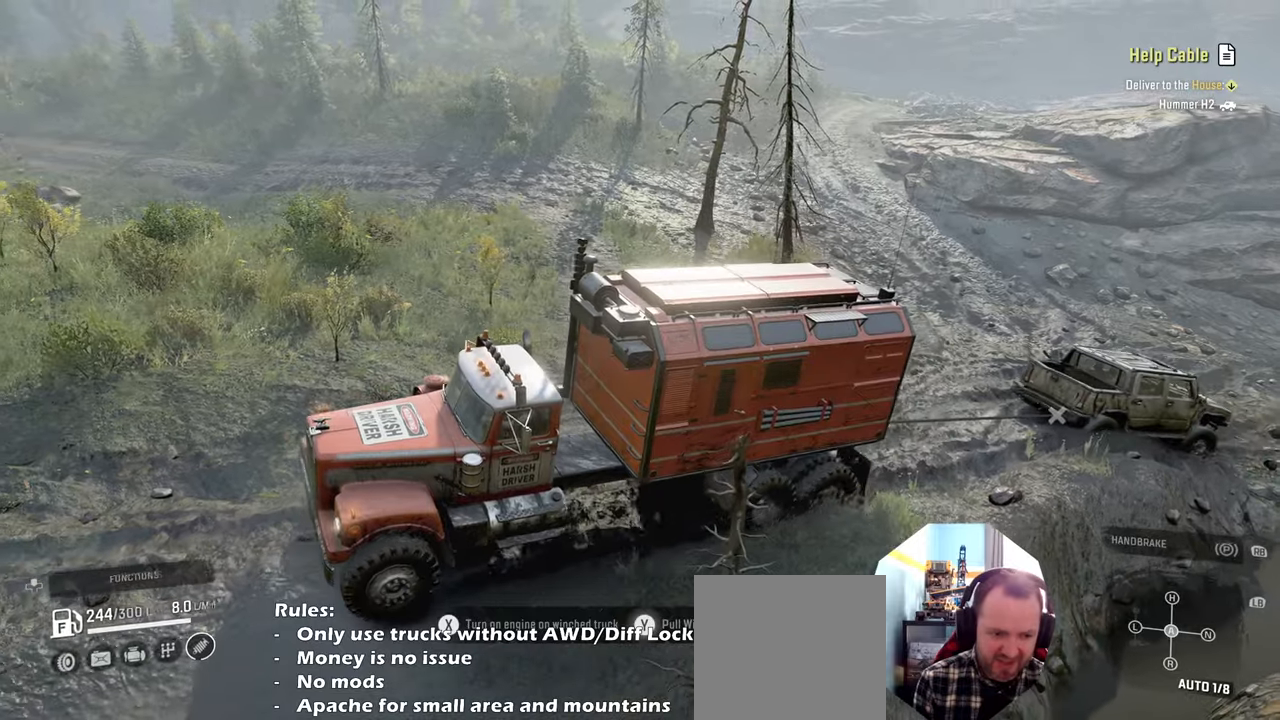
{"buttons": ["Y", "R2"], "left_stick": "right", "right_stick": "center", "events": [[367, "left_stick", "right"]]}
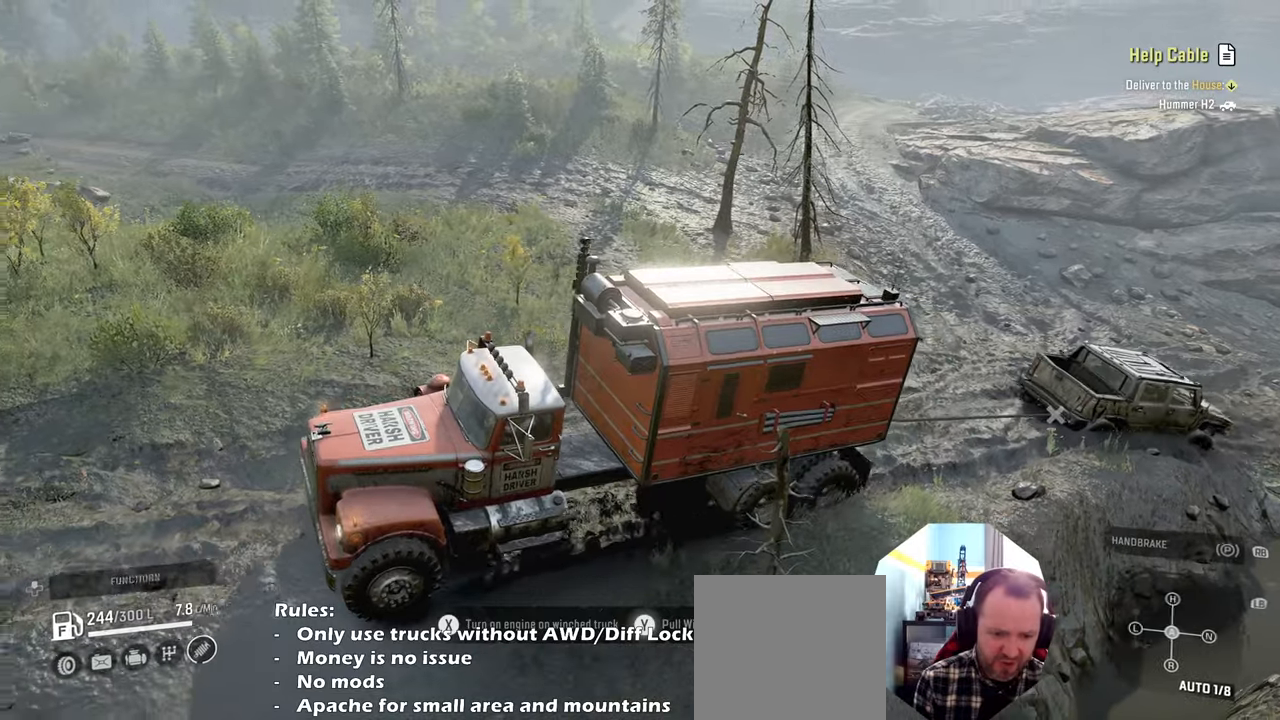
{"buttons": ["Y", "R2"], "left_stick": "right", "right_stick": "center", "events": [[134, "left_stick", "center"], [300, "left_stick", "right"]]}
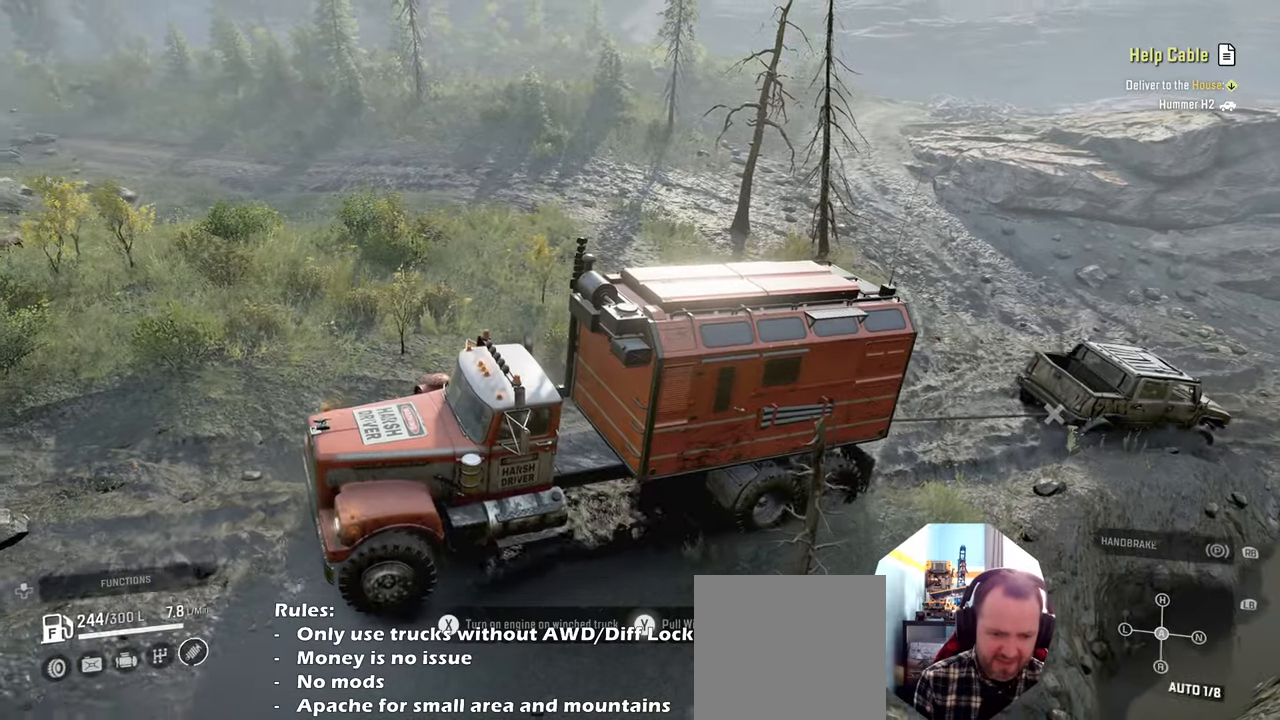
{"buttons": ["Y", "R2"], "left_stick": "center", "right_stick": "center", "events": [[34, "left_stick", "center"]]}
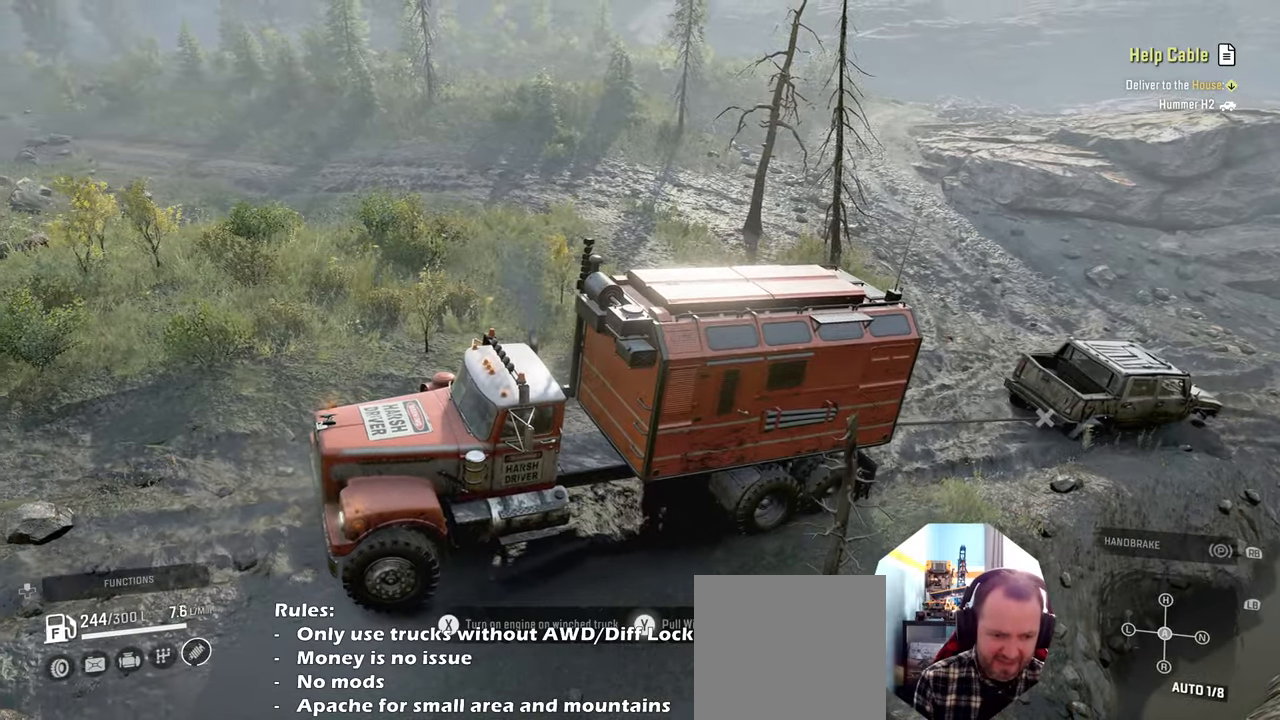
{"buttons": ["Y", "R2"], "left_stick": "center", "right_stick": "center", "events": [[234, "left_stick", "up-left"], [367, "left_stick", "center"]]}
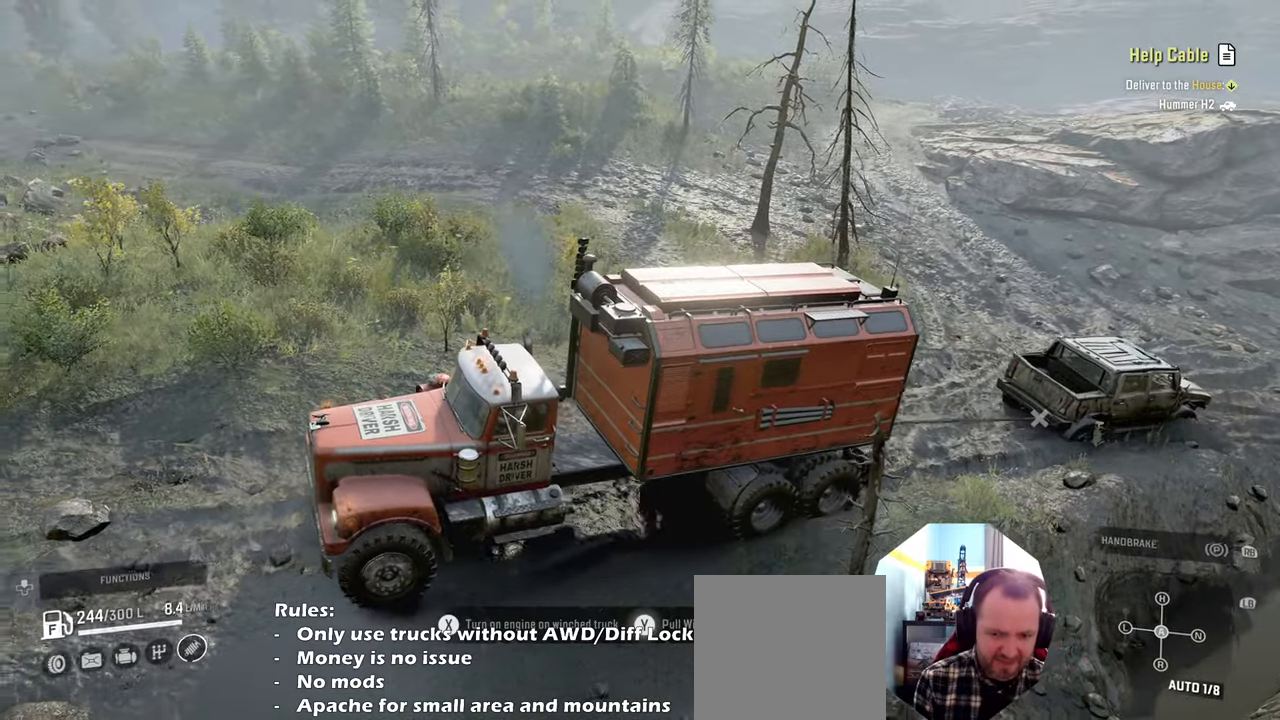
{"buttons": ["Y", "R2"], "left_stick": "center", "right_stick": "center", "events": [[400, "left_stick", "up-left"], [500, "left_stick", "center"]]}
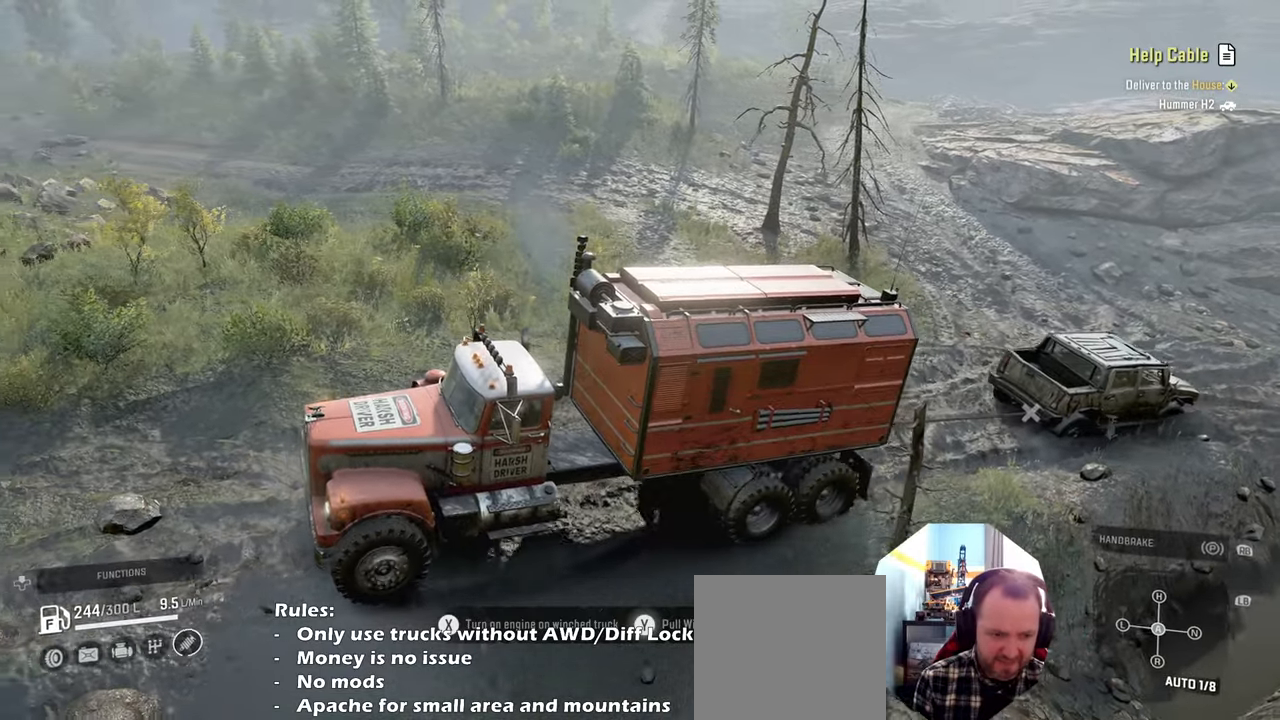
{"buttons": ["Y", "R2"], "left_stick": "center", "right_stick": "center", "events": []}
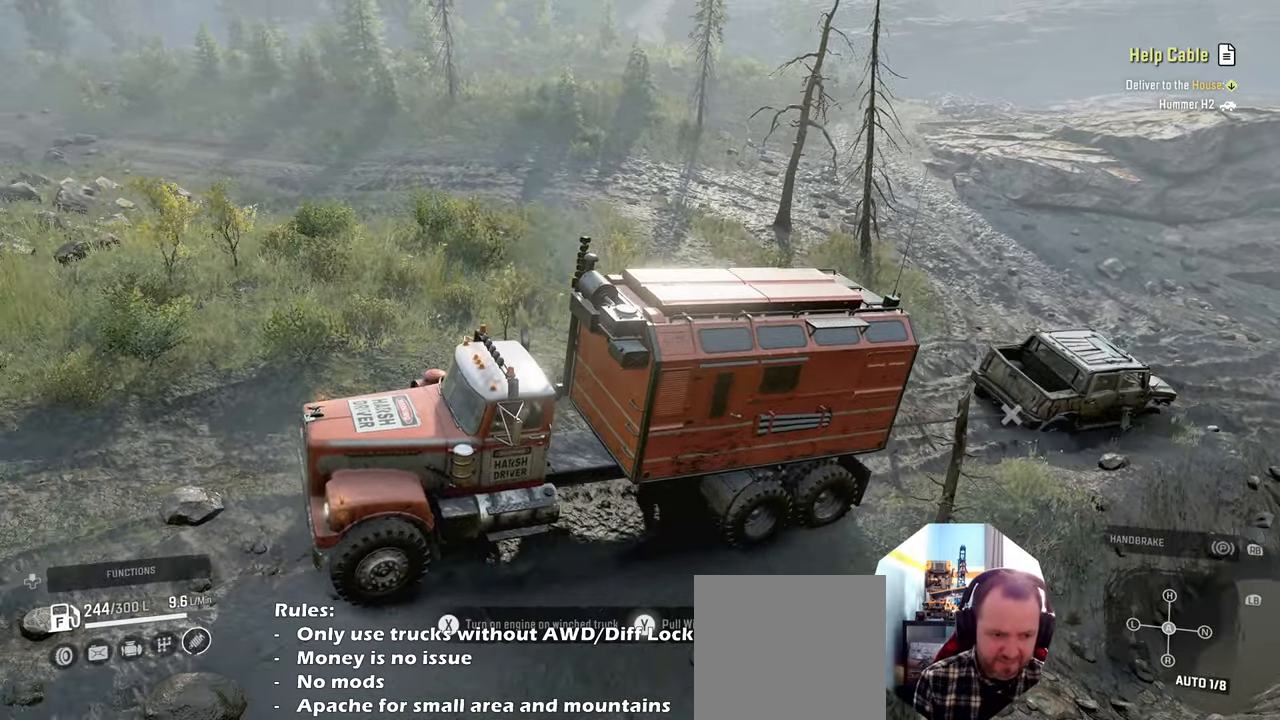
{"buttons": ["Y", "R2"], "left_stick": "right", "right_stick": "center", "events": [[167, "left_stick", "right"]]}
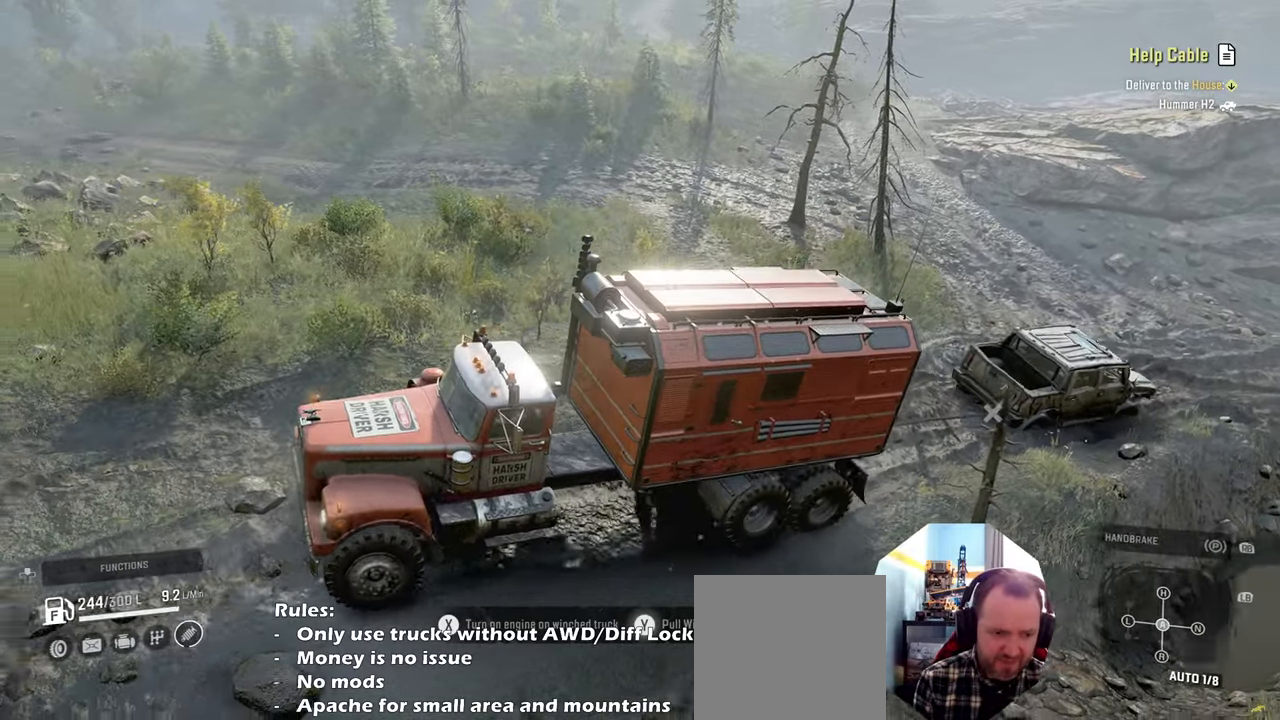
{"buttons": ["R2"], "left_stick": "center", "right_stick": "left", "events": [[167, "left_stick", "up-right"], [234, "Y", "up"], [300, "left_stick", "center"], [467, "right_stick", "left"]]}
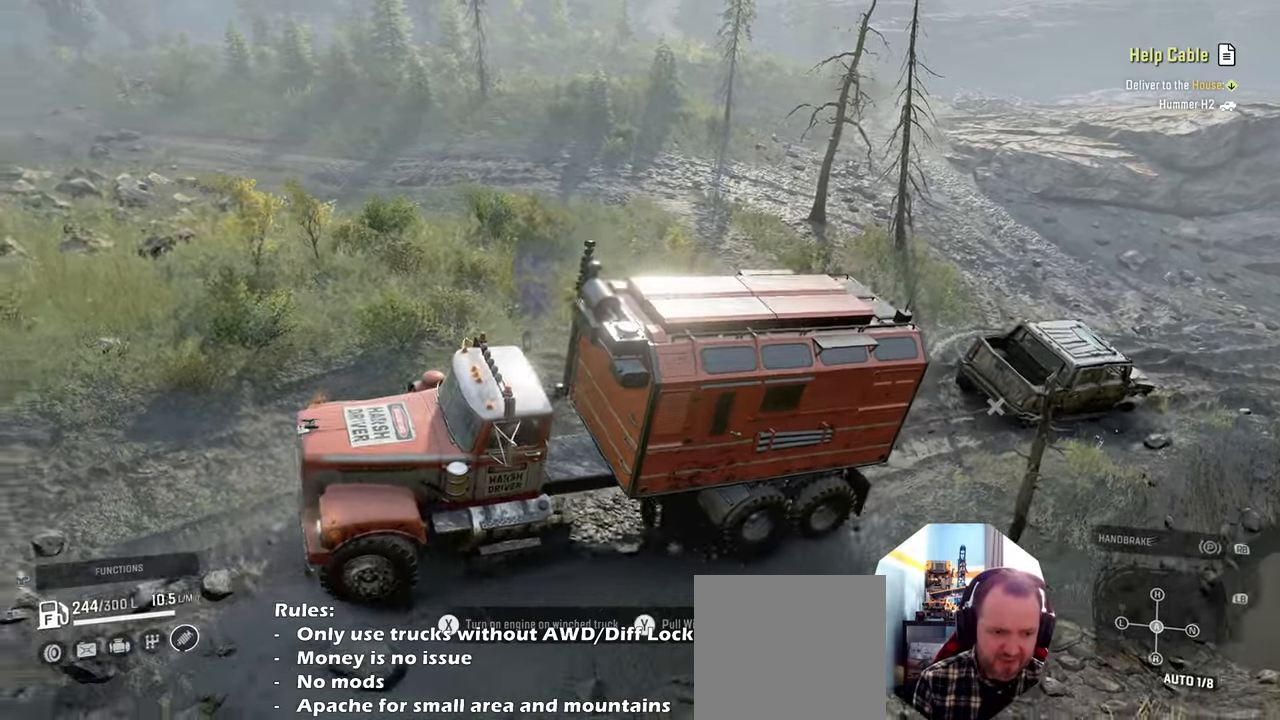
{"buttons": ["R2"], "left_stick": "center", "right_stick": "left", "events": []}
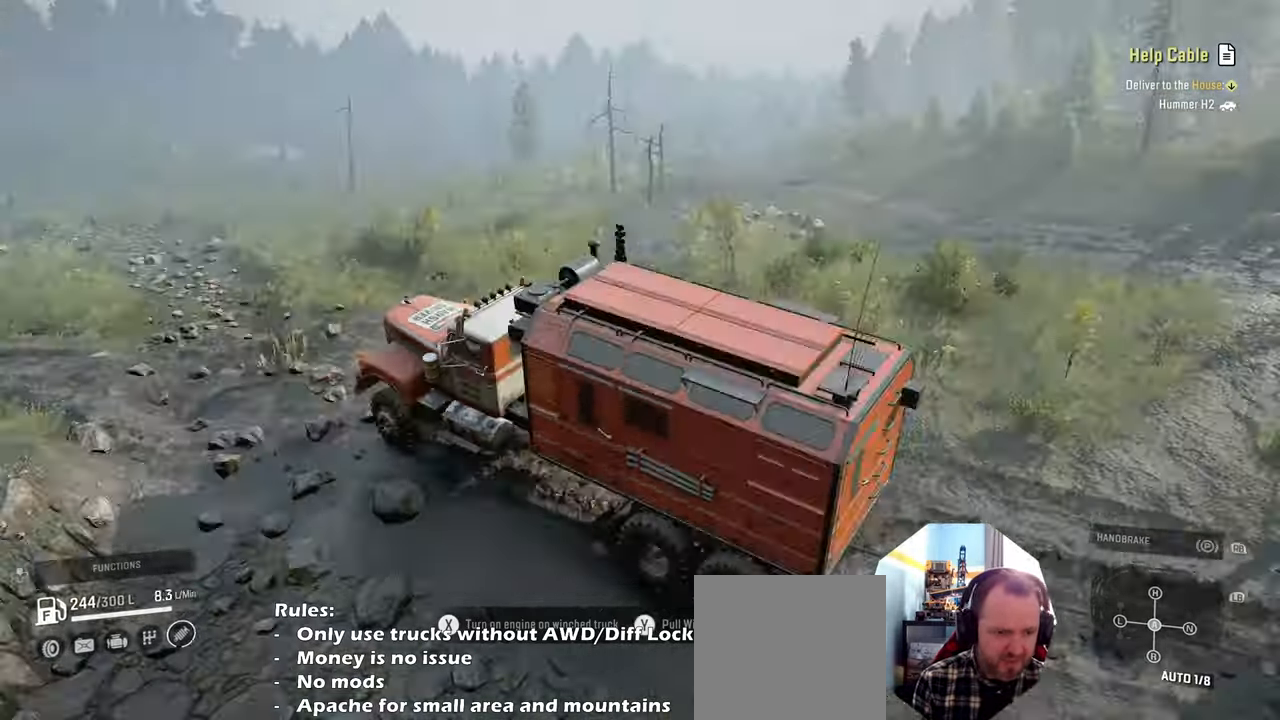
{"buttons": ["R2"], "left_stick": "center", "right_stick": "center", "events": [[100, "right_stick", "center"], [267, "left_stick", "left"], [334, "left_stick", "up-left"], [500, "left_stick", "center"]]}
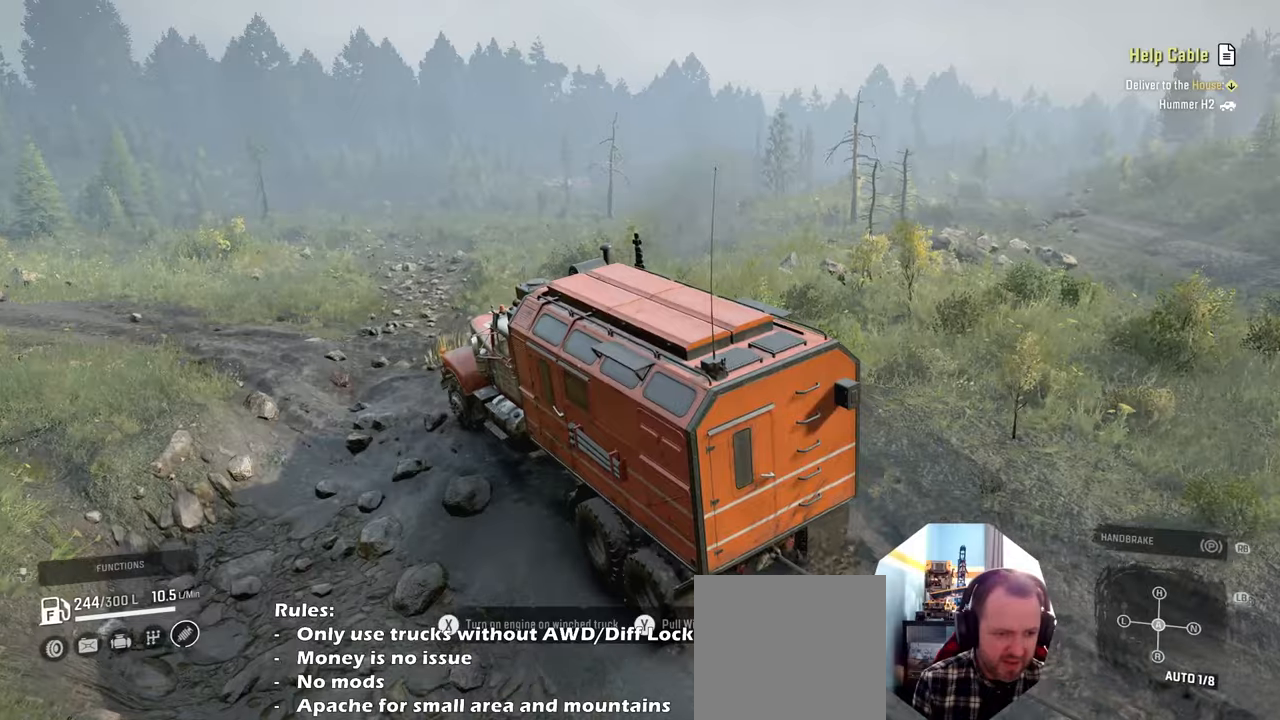
{"buttons": ["R2"], "left_stick": "center", "right_stick": "center", "events": [[100, "L1", "down"], [234, "L1", "up"]]}
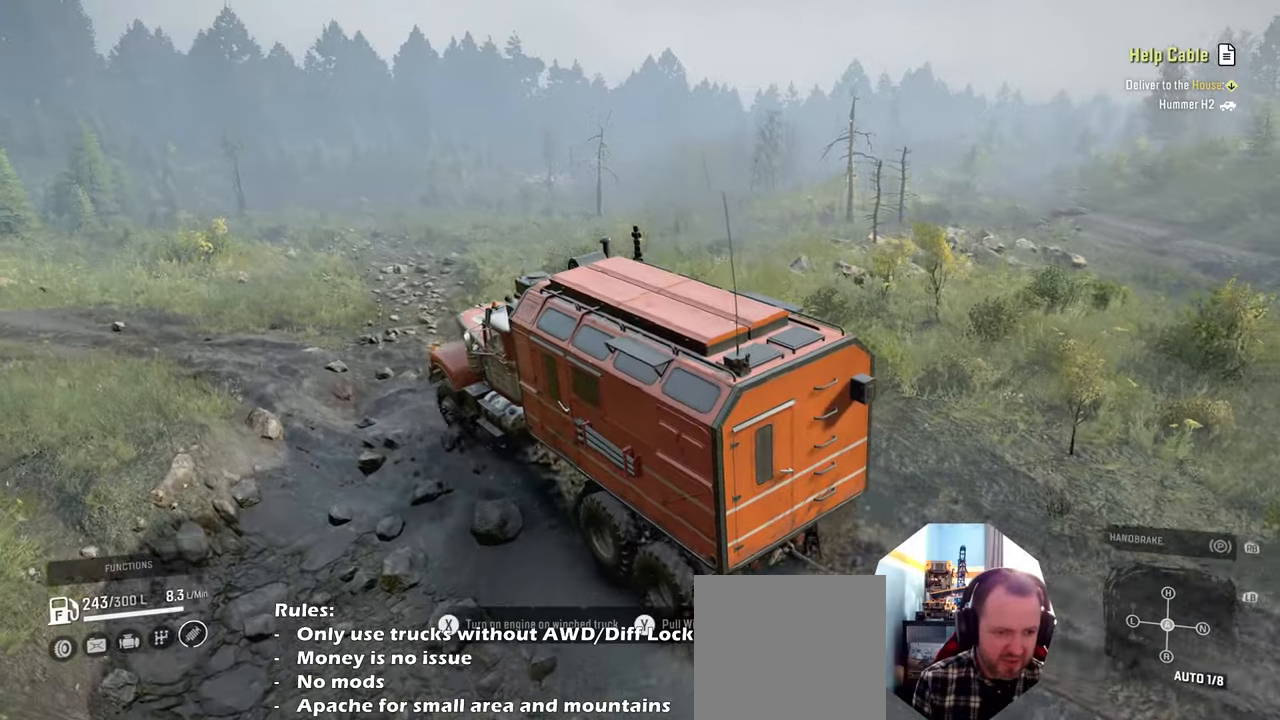
{"buttons": ["R2"], "left_stick": "center", "right_stick": "right", "events": [[200, "left_stick", "right"], [367, "left_stick", "center"], [434, "right_stick", "right"]]}
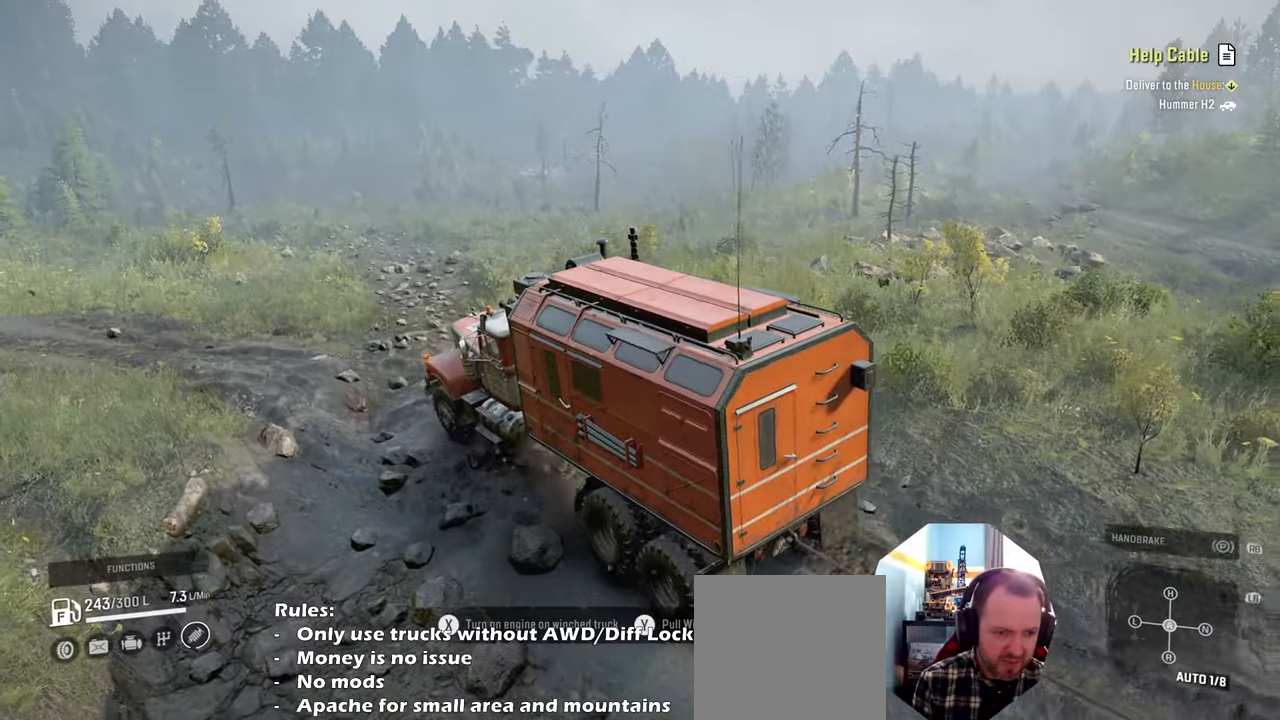
{"buttons": ["R2"], "left_stick": "center", "right_stick": "up-right", "events": [[400, "right_stick", "up-right"]]}
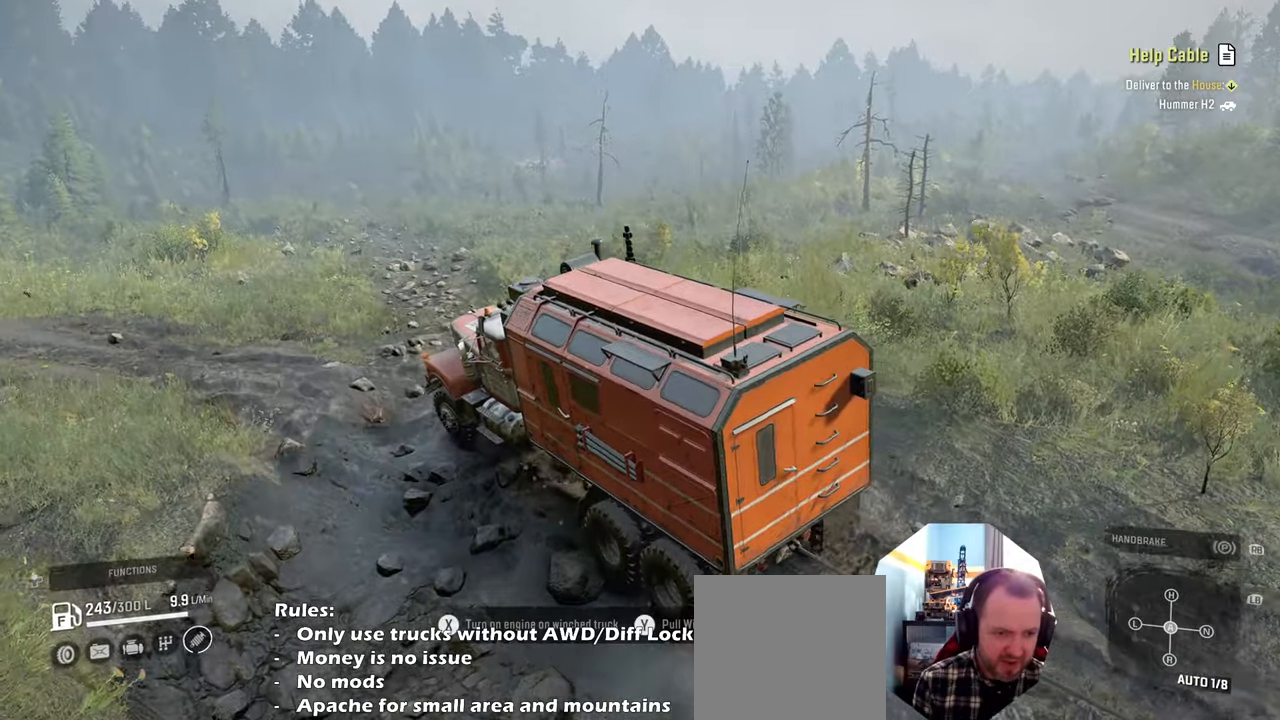
{"buttons": ["R2"], "left_stick": "center", "right_stick": "up-right", "events": []}
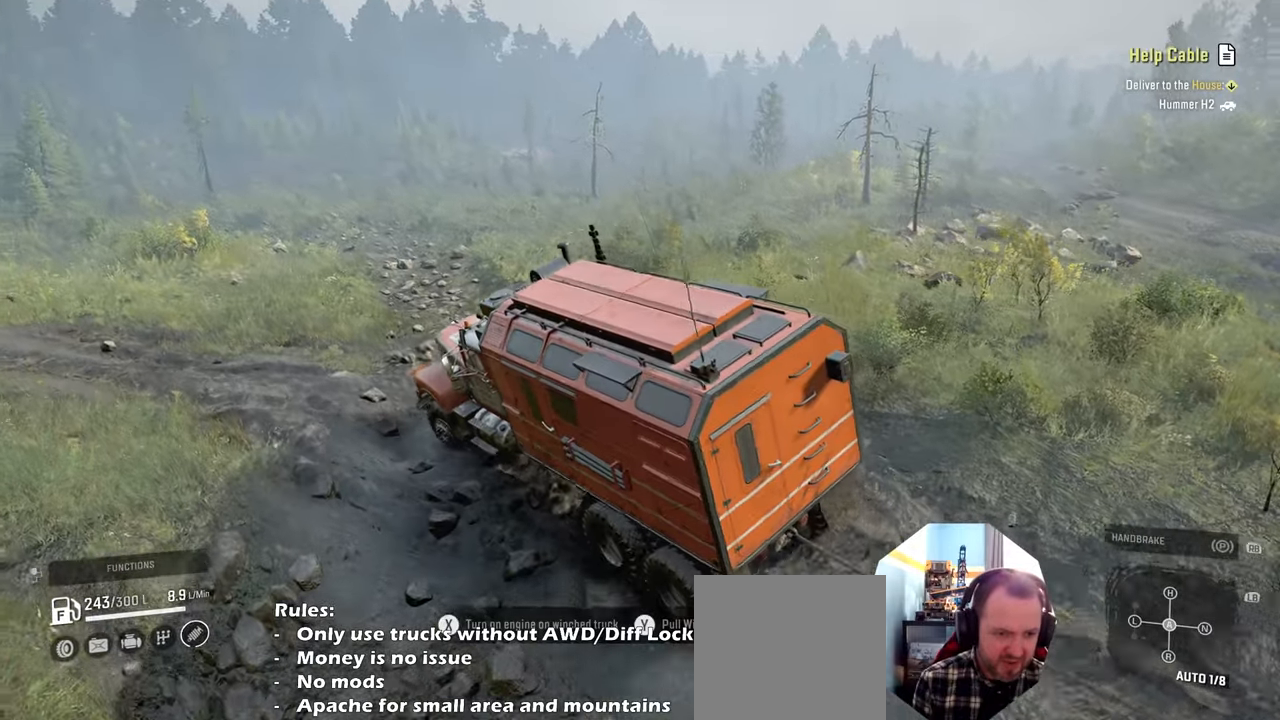
{"buttons": ["R2"], "left_stick": "up-left", "right_stick": "up-right", "events": [[34, "left_stick", "right"], [167, "left_stick", "up-right"], [267, "left_stick", "center"], [500, "left_stick", "up-left"]]}
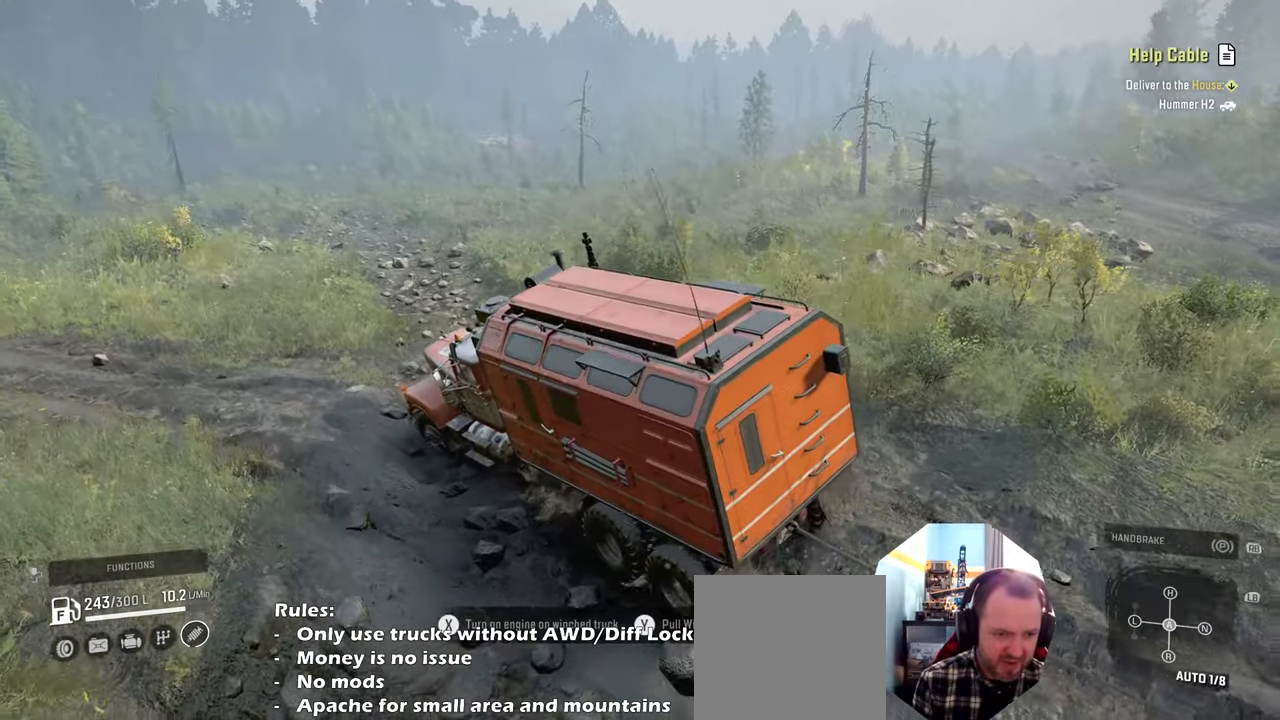
{"buttons": ["R2"], "left_stick": "left", "right_stick": "up-left", "events": [[500, "left_stick", "left"], [500, "right_stick", "up-left"]]}
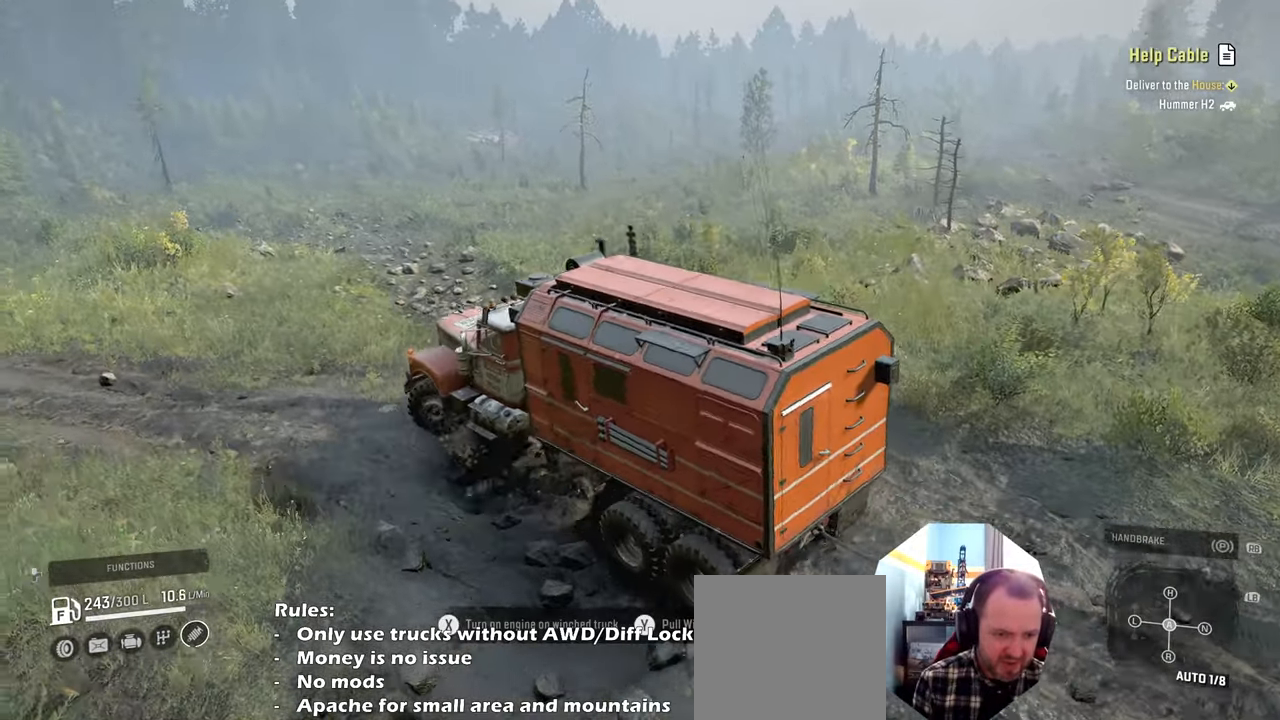
{"buttons": ["R2"], "left_stick": "left", "right_stick": "up-left", "events": []}
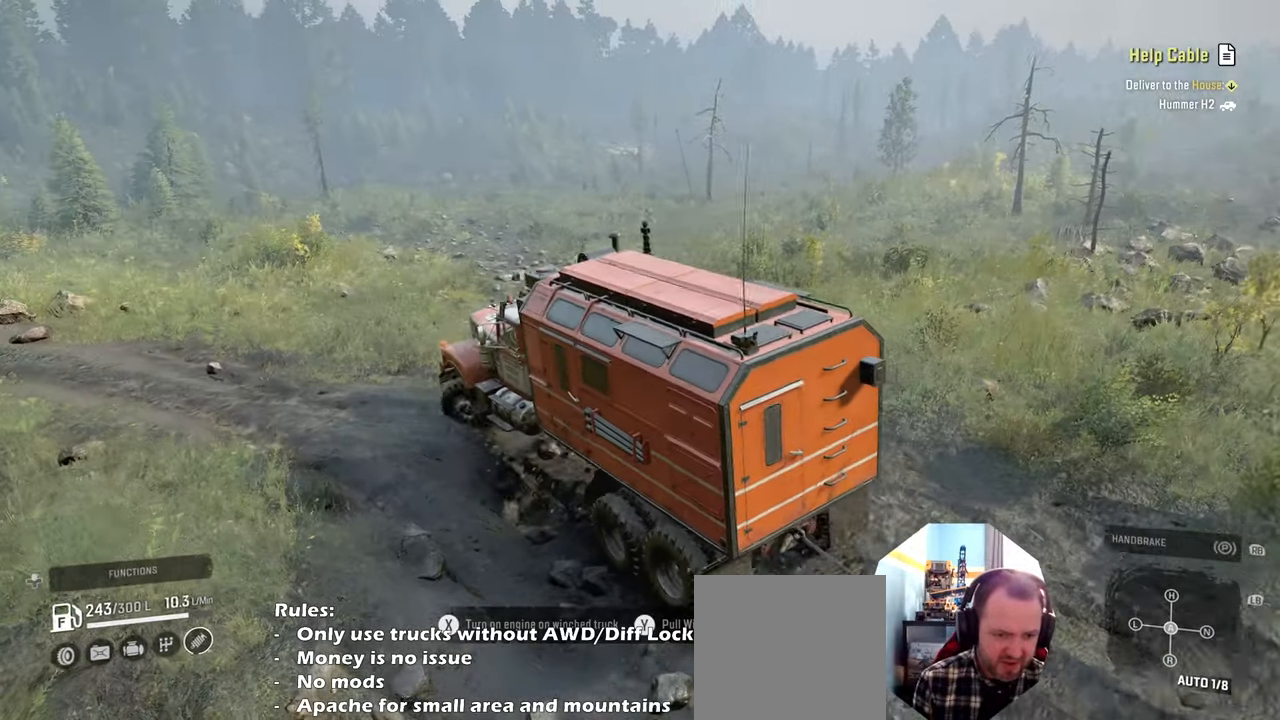
{"buttons": ["R2"], "left_stick": "left", "right_stick": "center", "events": [[34, "right_stick", "center"], [267, "L1", "down"], [367, "L1", "up"]]}
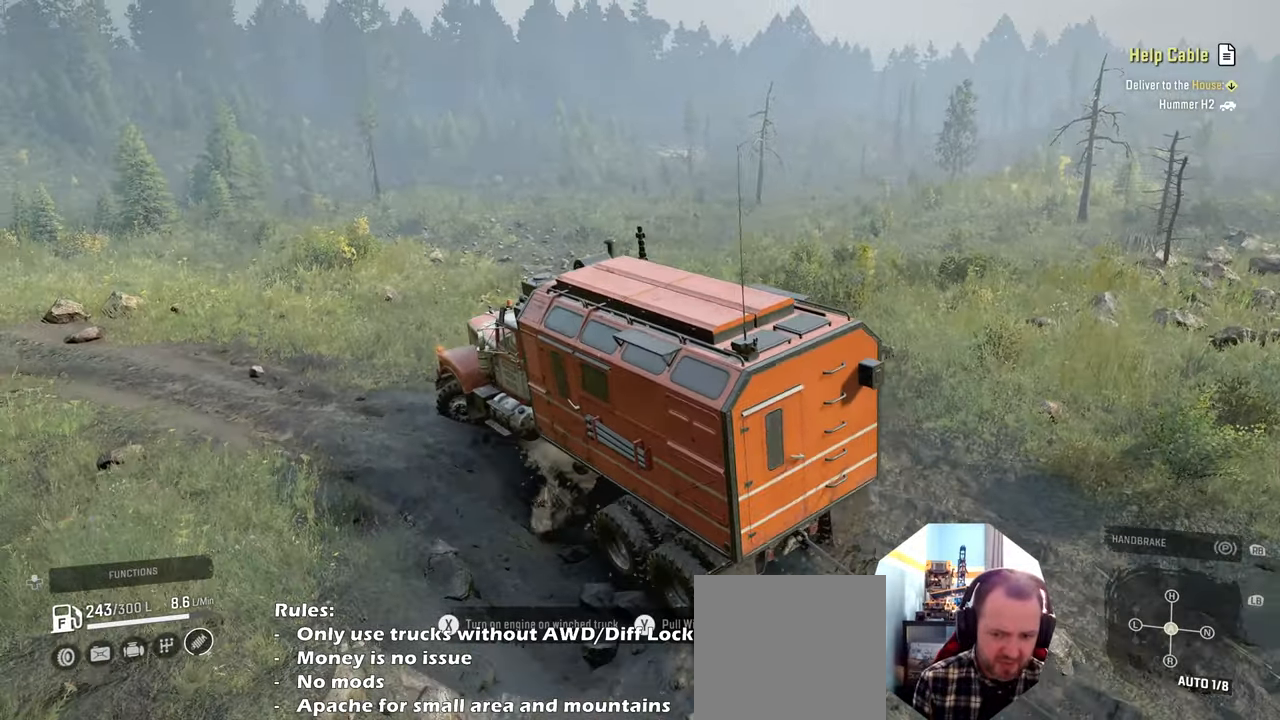
{"buttons": ["R2"], "left_stick": "up-left", "right_stick": "center", "events": [[300, "left_stick", "up-left"]]}
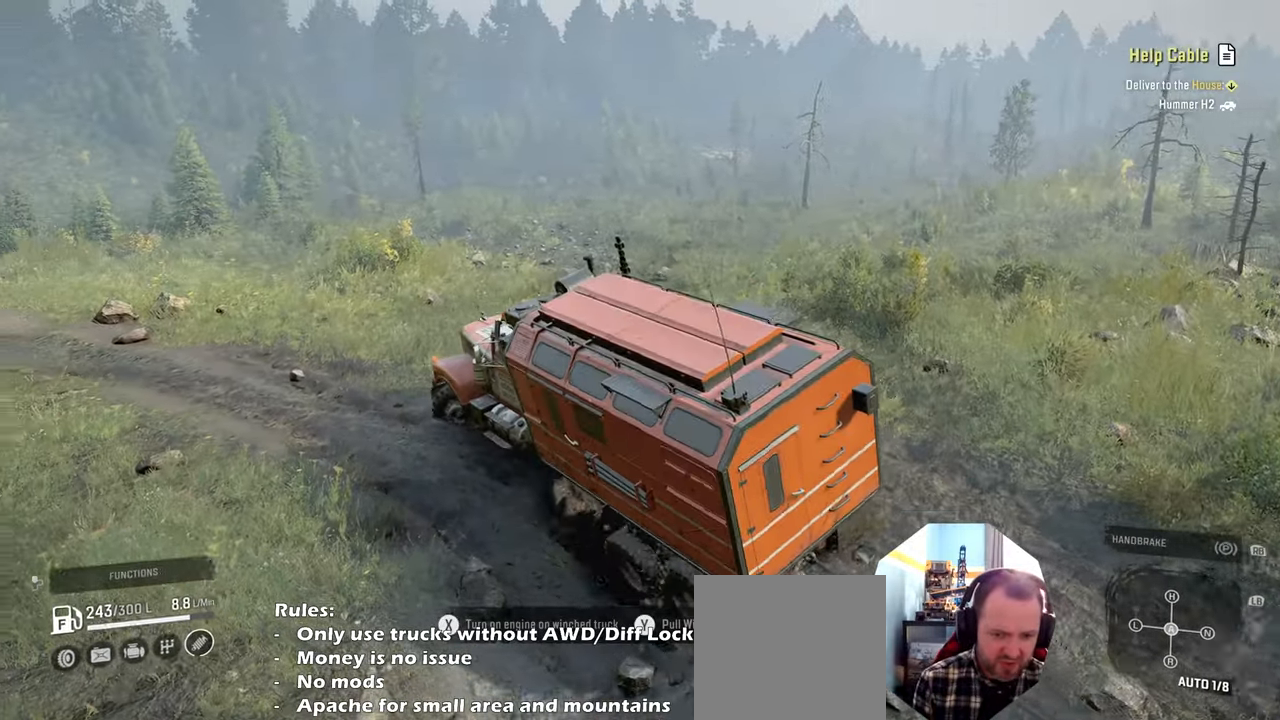
{"buttons": ["R2"], "left_stick": "up-left", "right_stick": "center", "events": []}
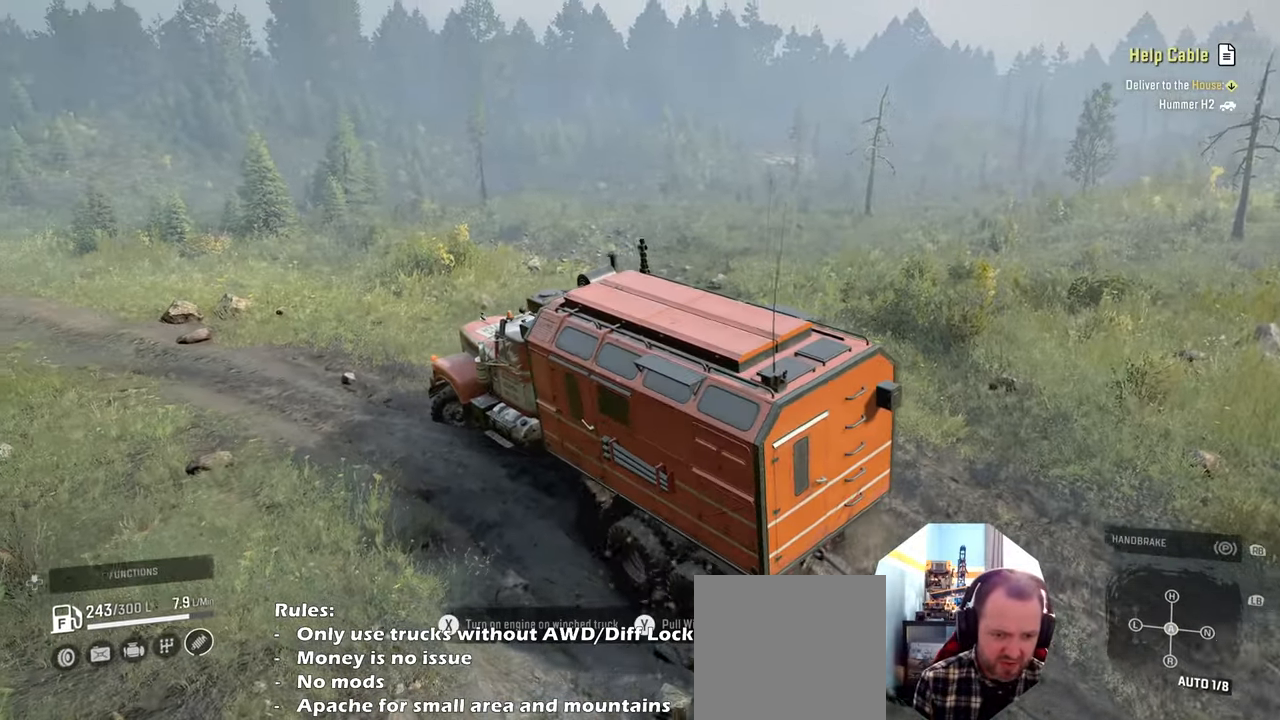
{"buttons": ["R2"], "left_stick": "up-left", "right_stick": "up-right", "events": [[367, "right_stick", "up-right"]]}
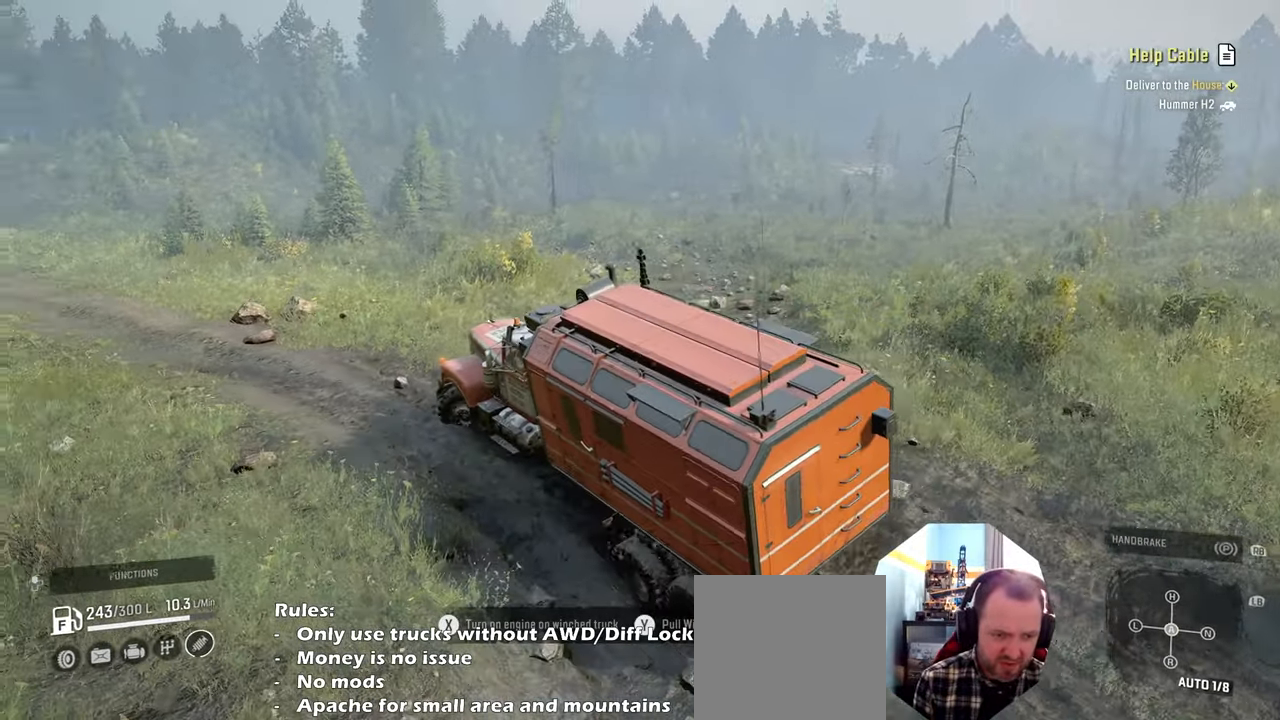
{"buttons": ["R2"], "left_stick": "up-left", "right_stick": "right", "events": [[467, "right_stick", "right"]]}
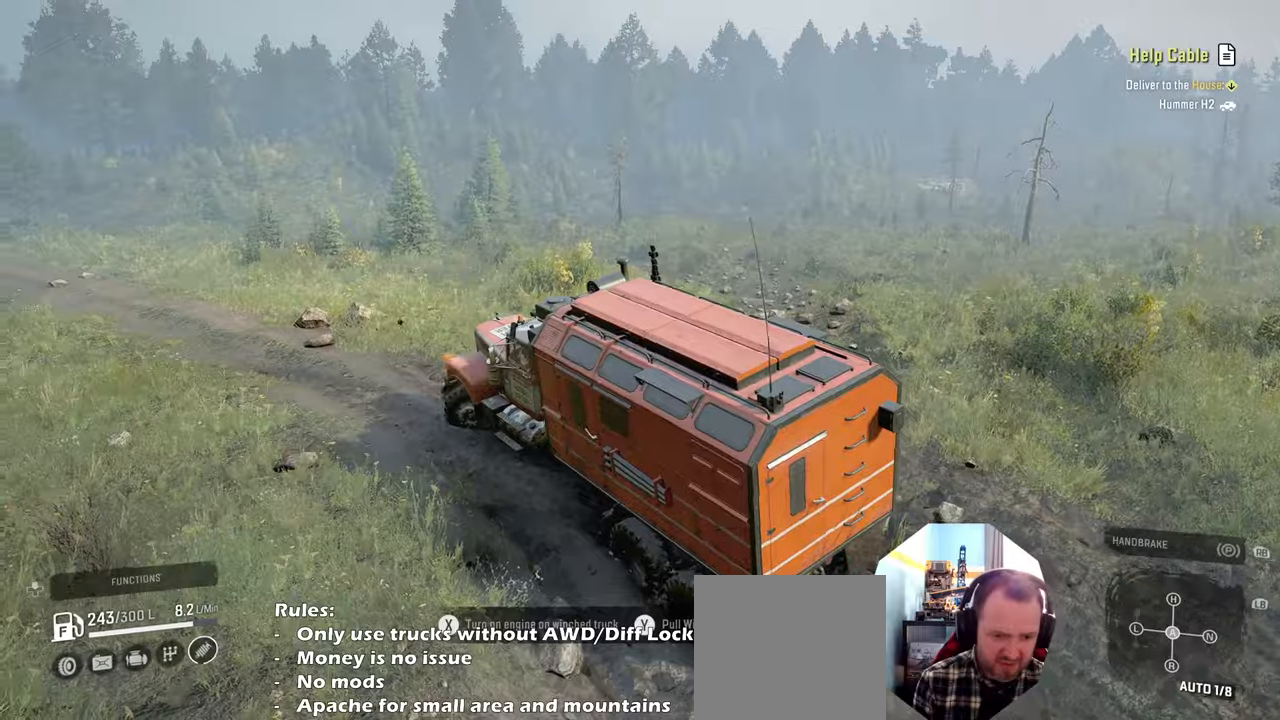
{"buttons": ["R2"], "left_stick": "up-left", "right_stick": "right", "events": []}
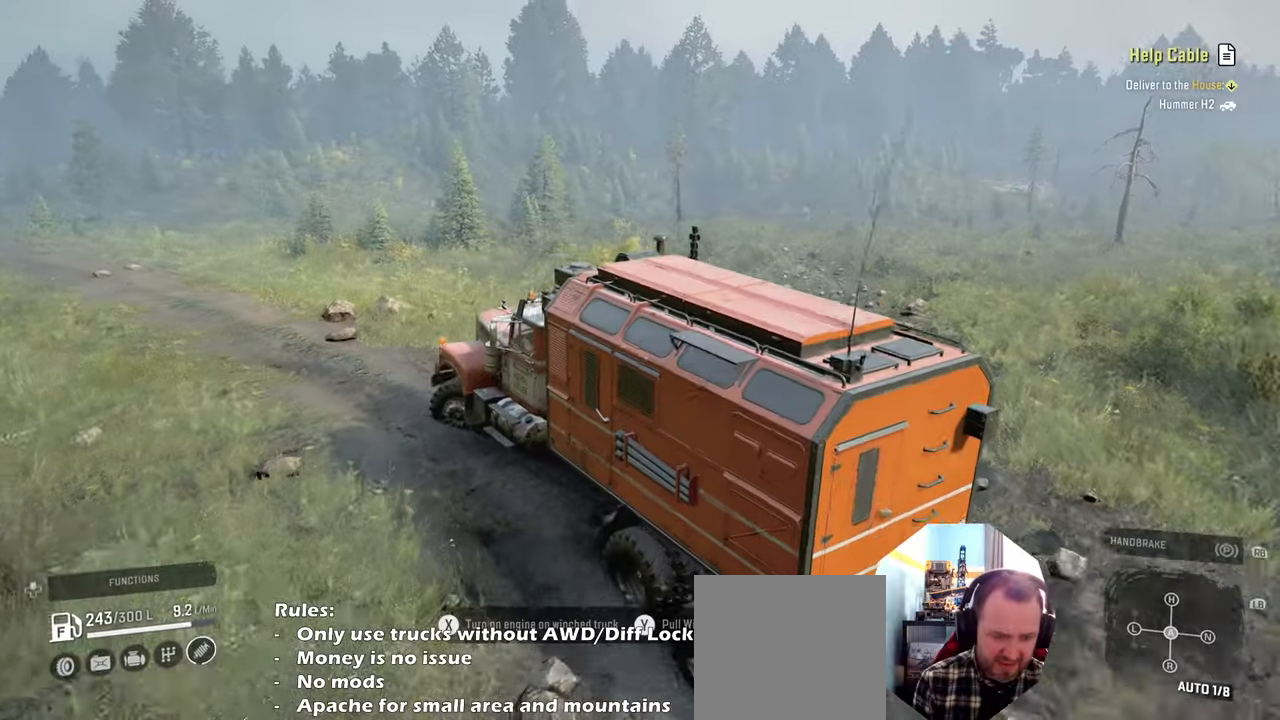
{"buttons": ["R2"], "left_stick": "up-left", "right_stick": "up-right", "events": [[267, "right_stick", "up-right"]]}
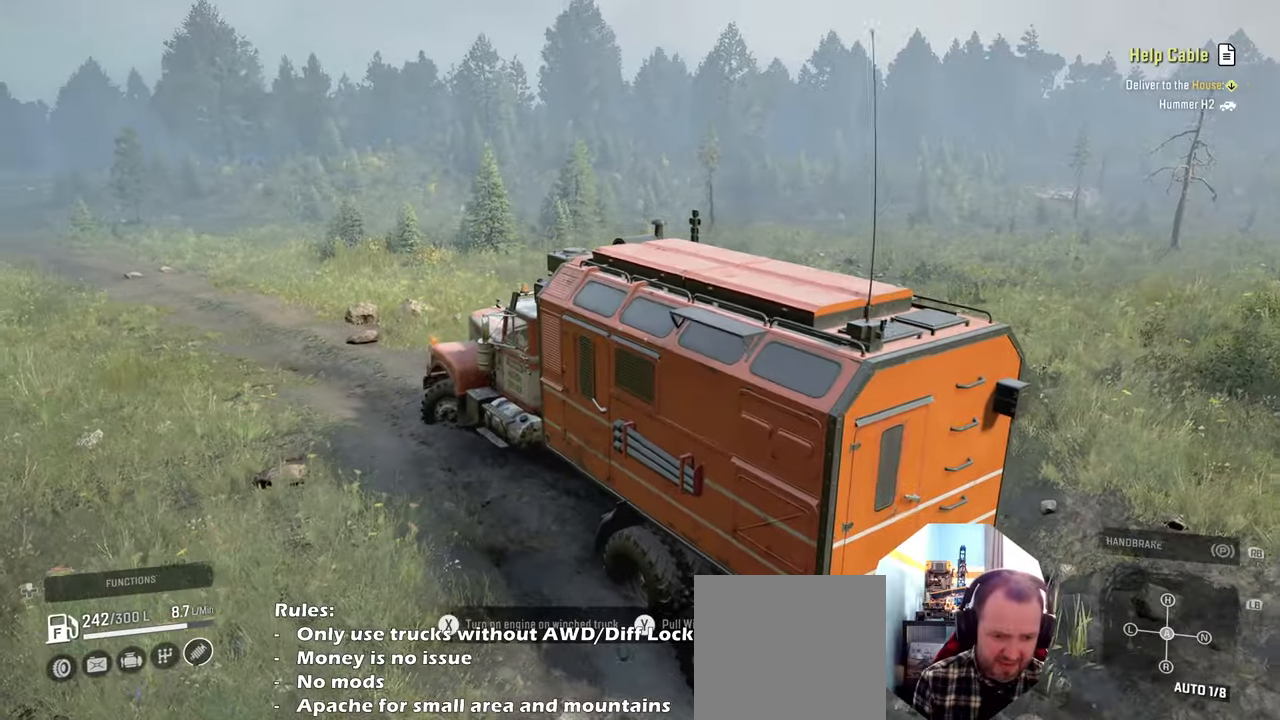
{"buttons": ["R2"], "left_stick": "up-left", "right_stick": "up-right", "events": []}
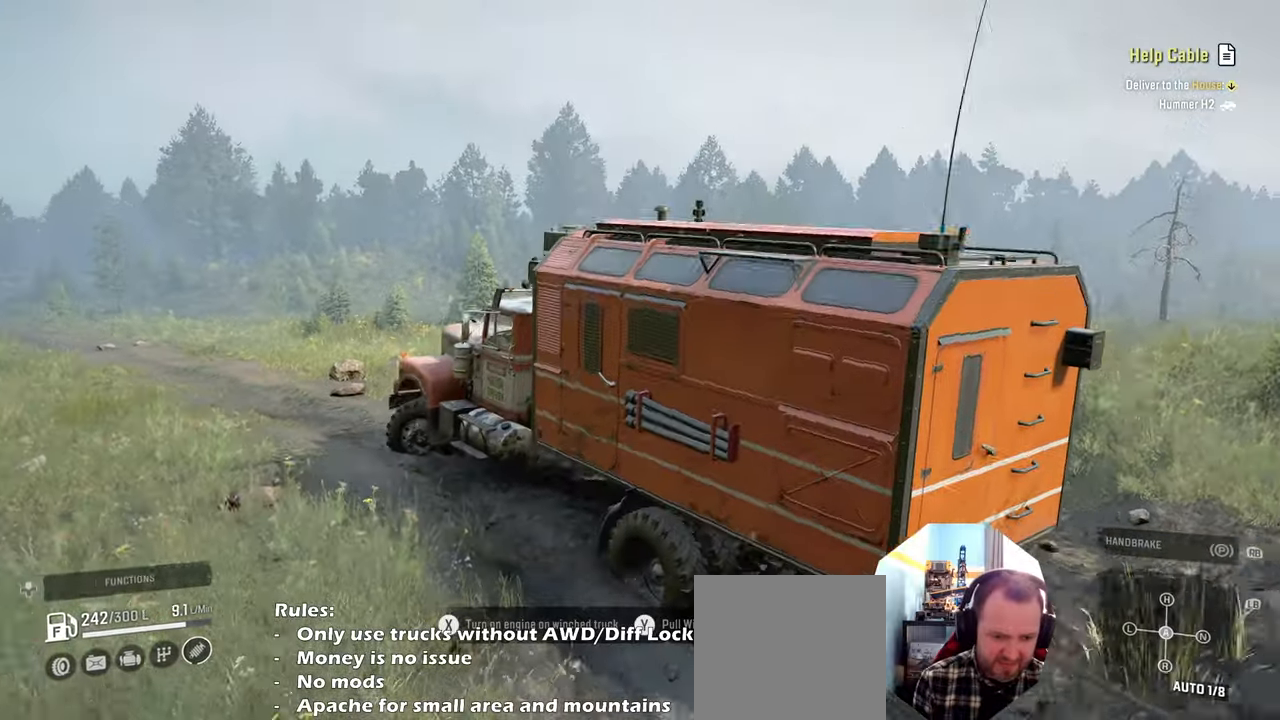
{"buttons": ["R2"], "left_stick": "up", "right_stick": "up-right", "events": [[434, "left_stick", "up"]]}
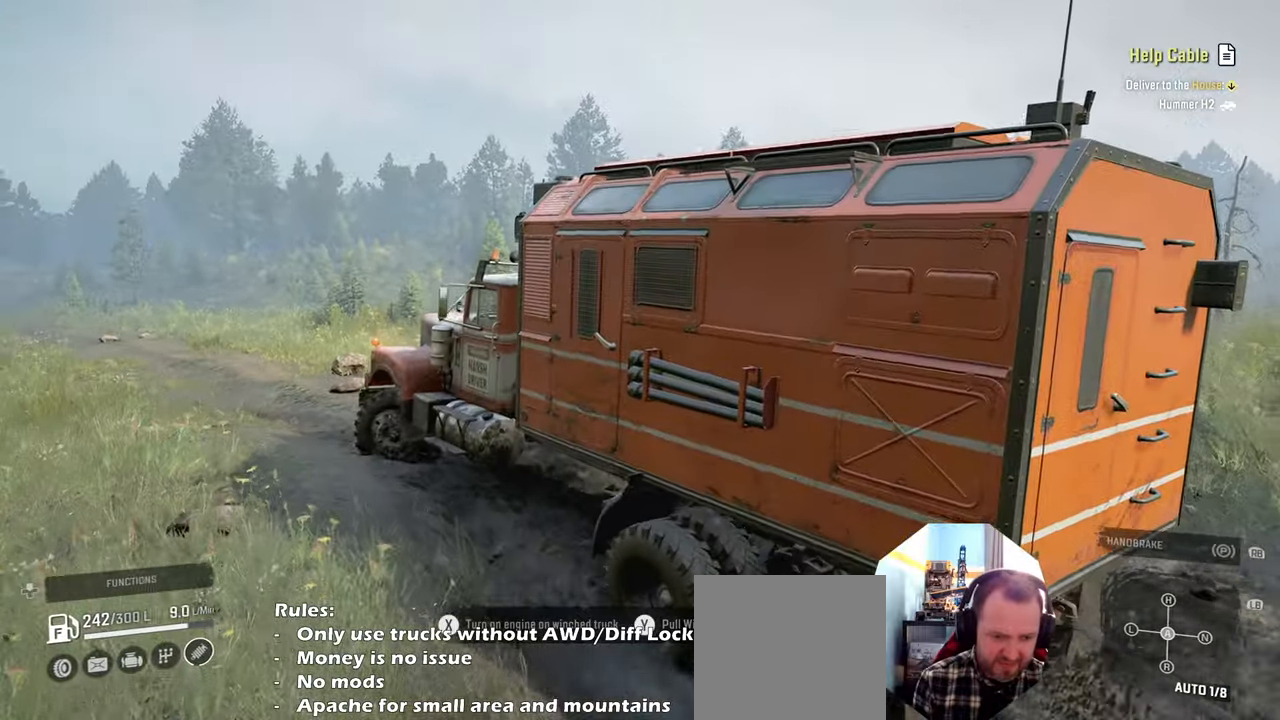
{"buttons": ["R2"], "left_stick": "up-left", "right_stick": "center", "events": [[67, "left_stick", "up-right"], [300, "left_stick", "up-left"], [434, "right_stick", "center"]]}